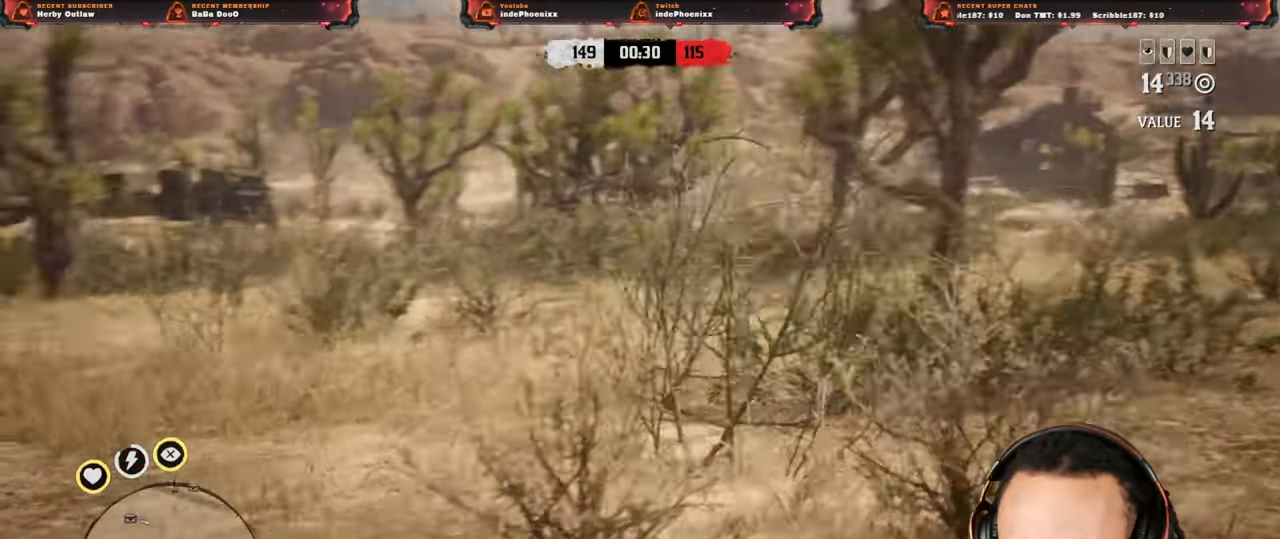
Gameplay with a controller (PlayStation layout); each line is a JSON object with the inputs held at the frame after it. "events" lists button and stick changes between this image and that frame as [ms after this image, input, new state], when the widget could be followed in between.
{"buttons": [], "left_stick": "right", "right_stick": "left", "events": [[33, "L2", "up"], [100, "L2", "down"], [183, "L2", "up"], [217, "right_stick", "left"], [283, "right_stick", "center"], [350, "left_stick", "right"], [350, "right_stick", "left"]]}
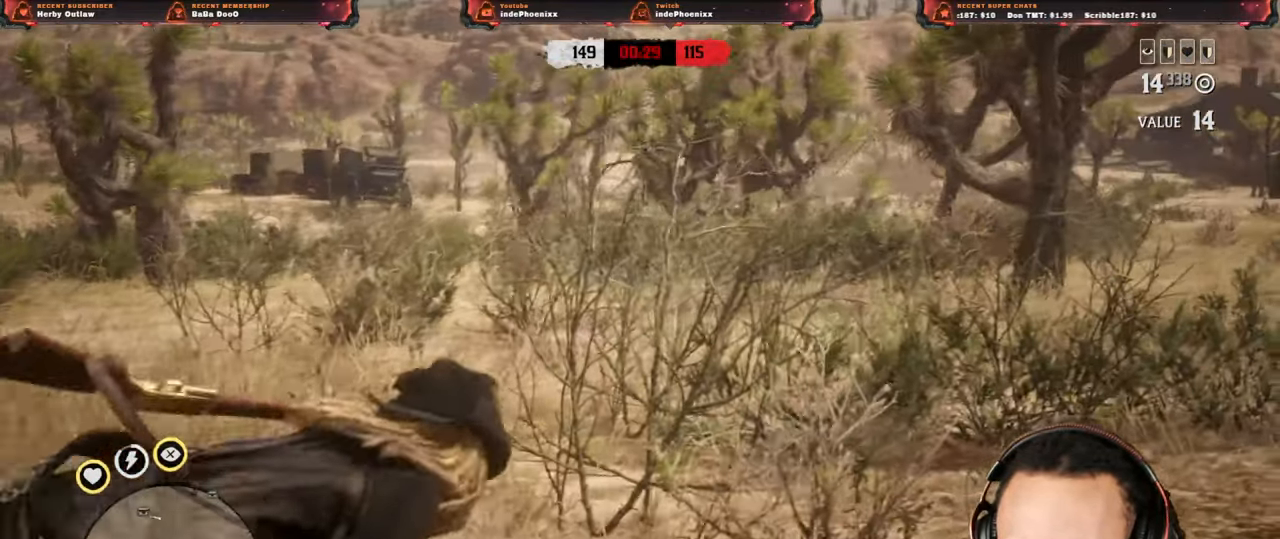
{"buttons": [], "left_stick": "down", "right_stick": "center", "events": [[150, "right_stick", "center"], [200, "left_stick", "down-right"], [500, "left_stick", "down"]]}
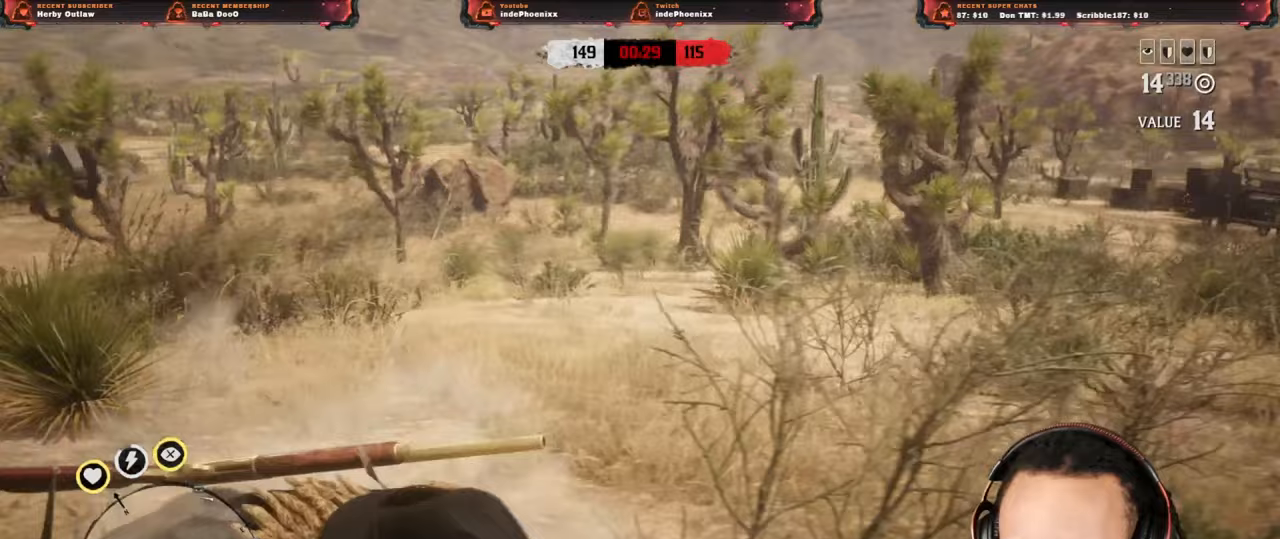
{"buttons": [], "left_stick": "down-left", "right_stick": "center", "events": [[300, "left_stick", "down-left"]]}
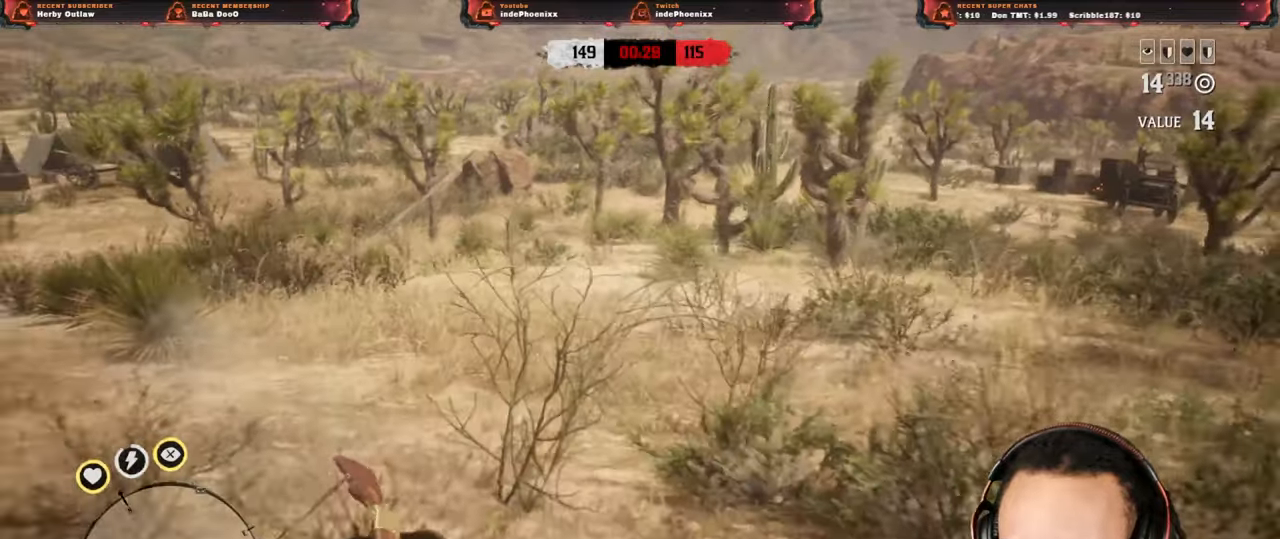
{"buttons": ["CROSS", "L2"], "left_stick": "down-left", "right_stick": "center", "events": [[450, "L2", "down"], [467, "CROSS", "down"]]}
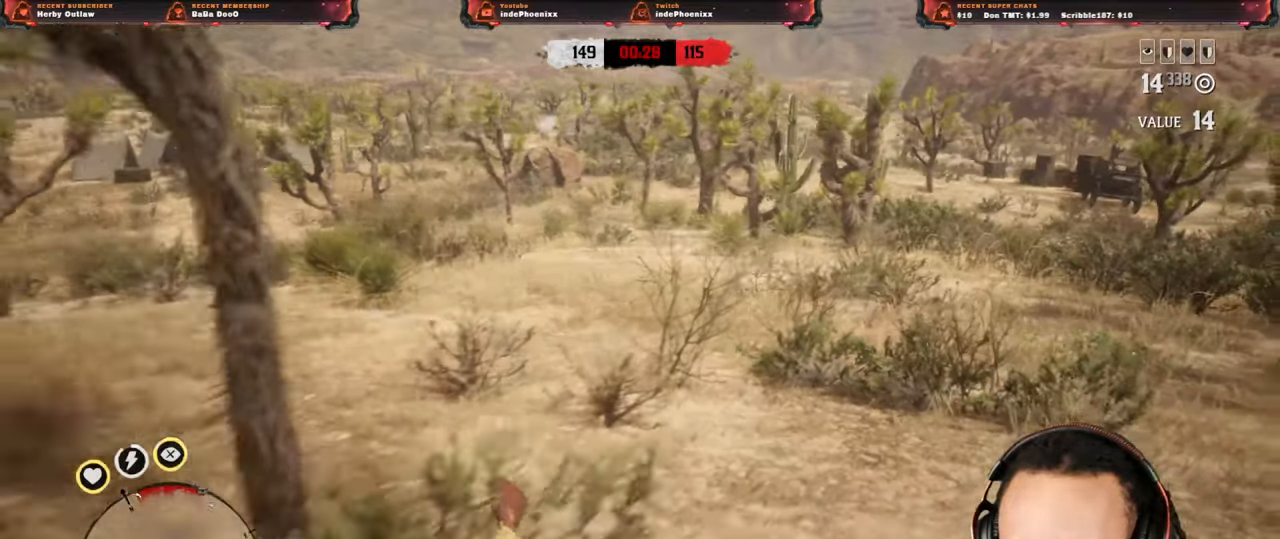
{"buttons": ["L2", "R2"], "left_stick": "right", "right_stick": "center", "events": [[67, "CROSS", "up"], [150, "R3", "down"], [150, "left_stick", "down"], [150, "right_stick", "up"], [267, "R3", "up"], [333, "R2", "down"], [417, "R2", "up"], [417, "right_stick", "center"], [483, "left_stick", "right"], [500, "R2", "down"]]}
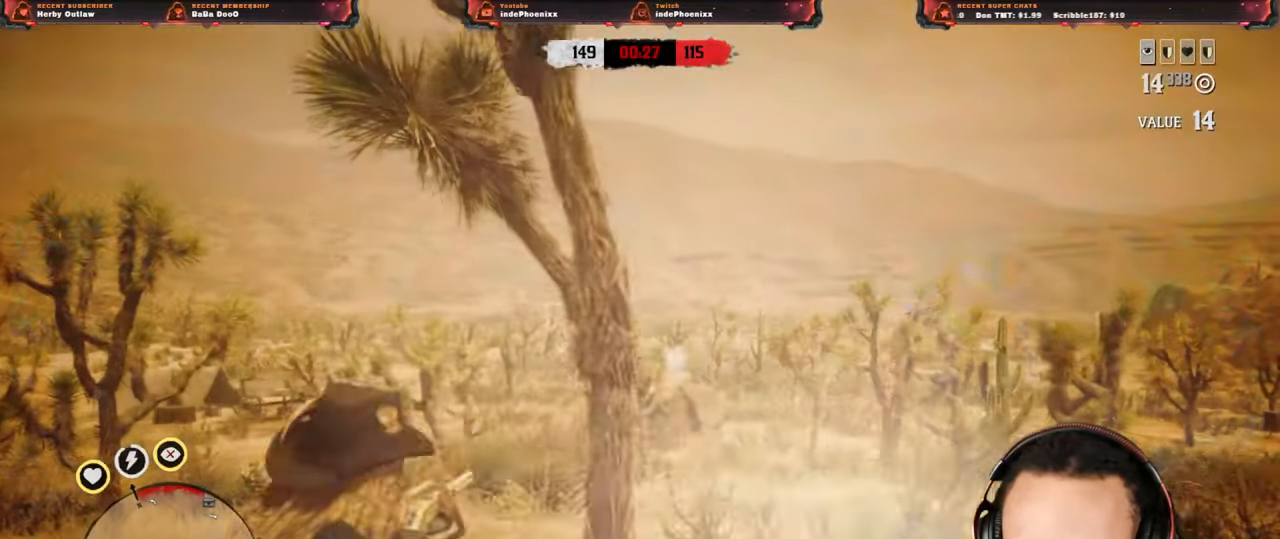
{"buttons": ["L2", "R2"], "left_stick": "left", "right_stick": "center", "events": [[100, "R2", "up"], [167, "DPAD_LEFT", "down"], [183, "left_stick", "down"], [217, "DPAD_LEFT", "up"], [283, "left_stick", "up-left"], [300, "R2", "down"], [383, "R2", "up"], [450, "left_stick", "left"], [467, "R2", "down"]]}
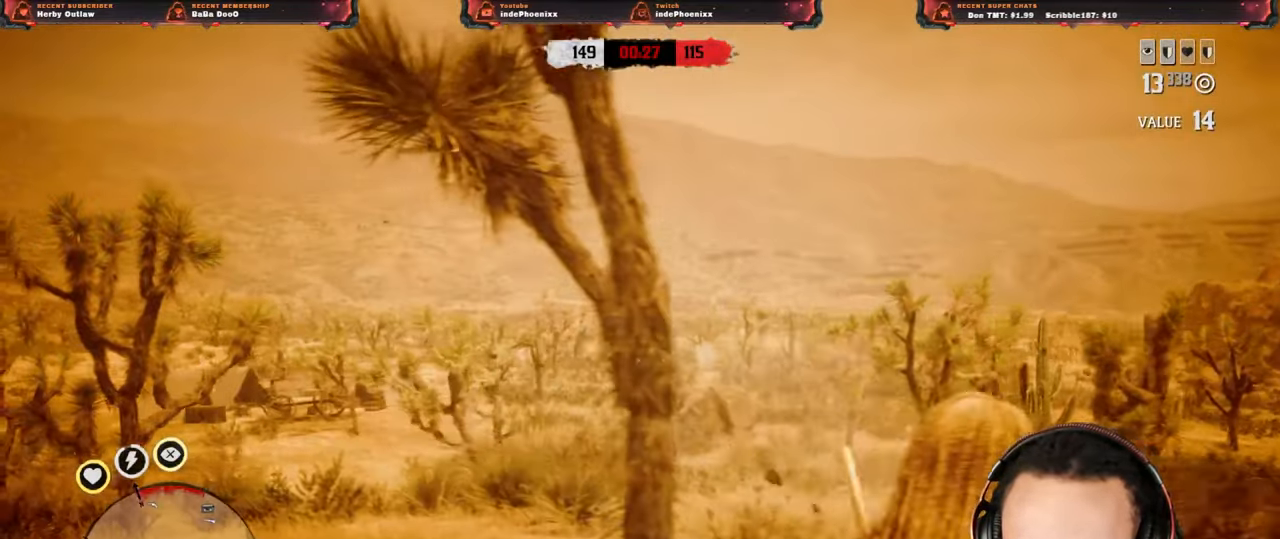
{"buttons": ["L2", "R2"], "left_stick": "left", "right_stick": "right", "events": [[50, "R2", "up"], [117, "R2", "down"], [150, "left_stick", "down-left"], [200, "R2", "up"], [267, "R2", "down"], [367, "R2", "up"], [383, "left_stick", "left"], [433, "R2", "down"], [467, "right_stick", "right"]]}
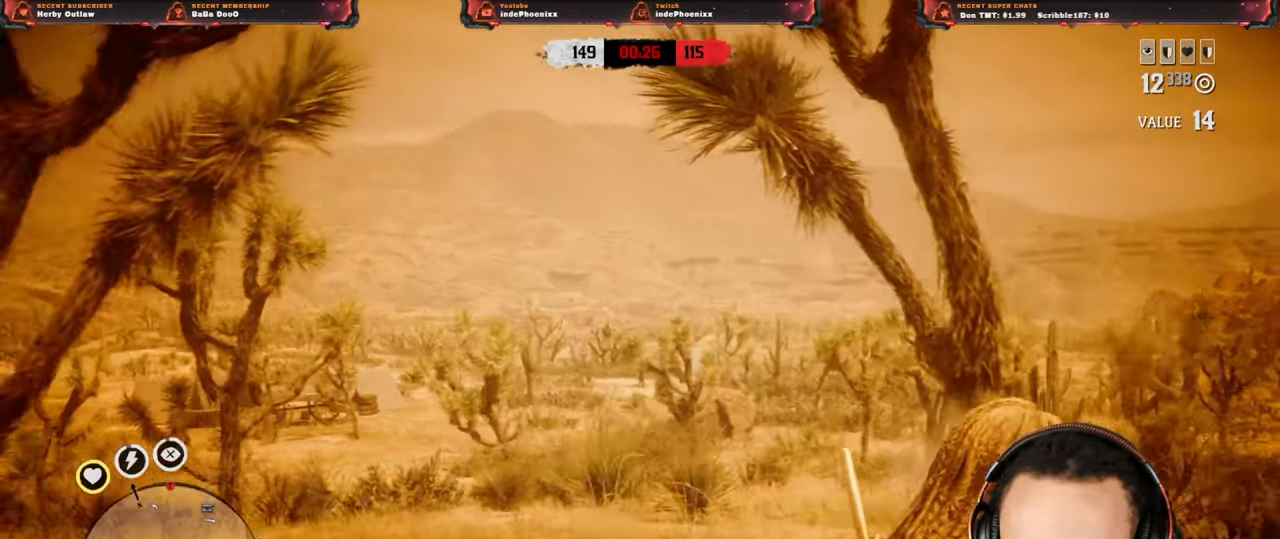
{"buttons": ["L2"], "left_stick": "down-right", "right_stick": "right", "events": [[17, "R2", "up"], [100, "R2", "down"], [117, "left_stick", "down"], [183, "left_stick", "down-right"], [217, "R2", "up"], [250, "SQUARE", "down"], [350, "SQUARE", "up"], [383, "SQUARE", "down"], [450, "SQUARE", "up"]]}
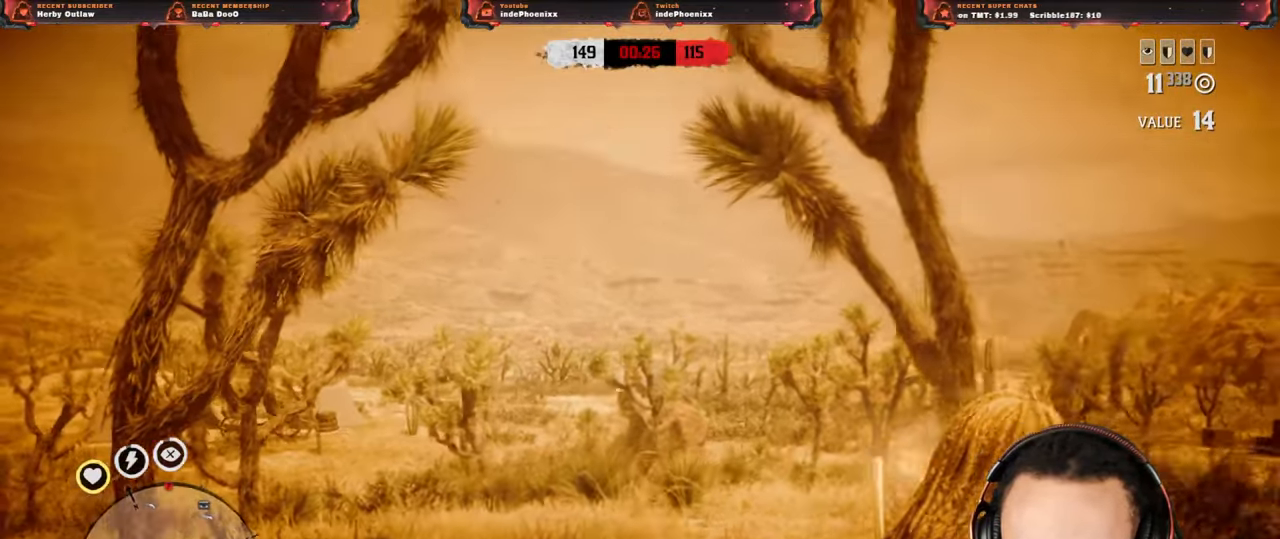
{"buttons": [], "left_stick": "down-right", "right_stick": "right", "events": [[83, "CROSS", "down"], [83, "L2", "up"], [183, "CROSS", "up"]]}
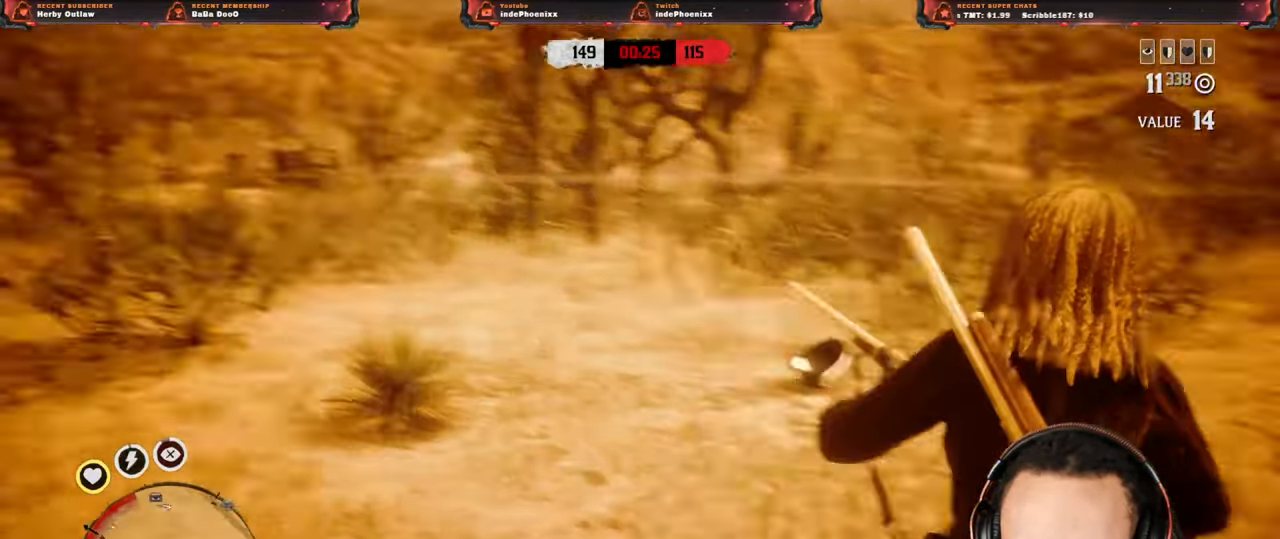
{"buttons": [], "left_stick": "down-right", "right_stick": "right", "events": []}
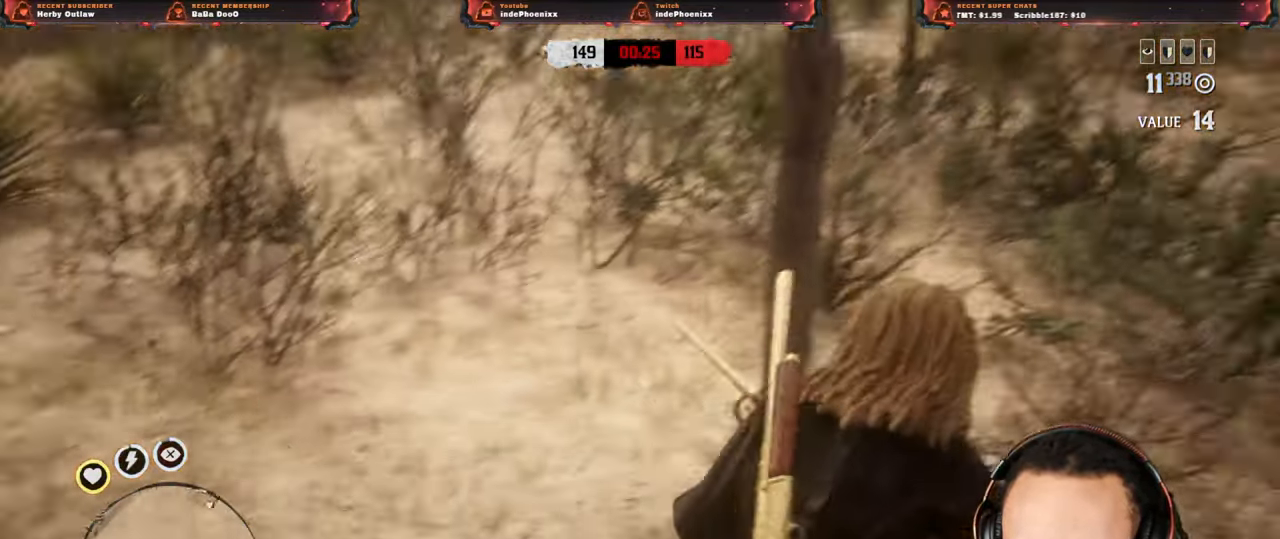
{"buttons": [], "left_stick": "right", "right_stick": "right", "events": [[167, "left_stick", "right"]]}
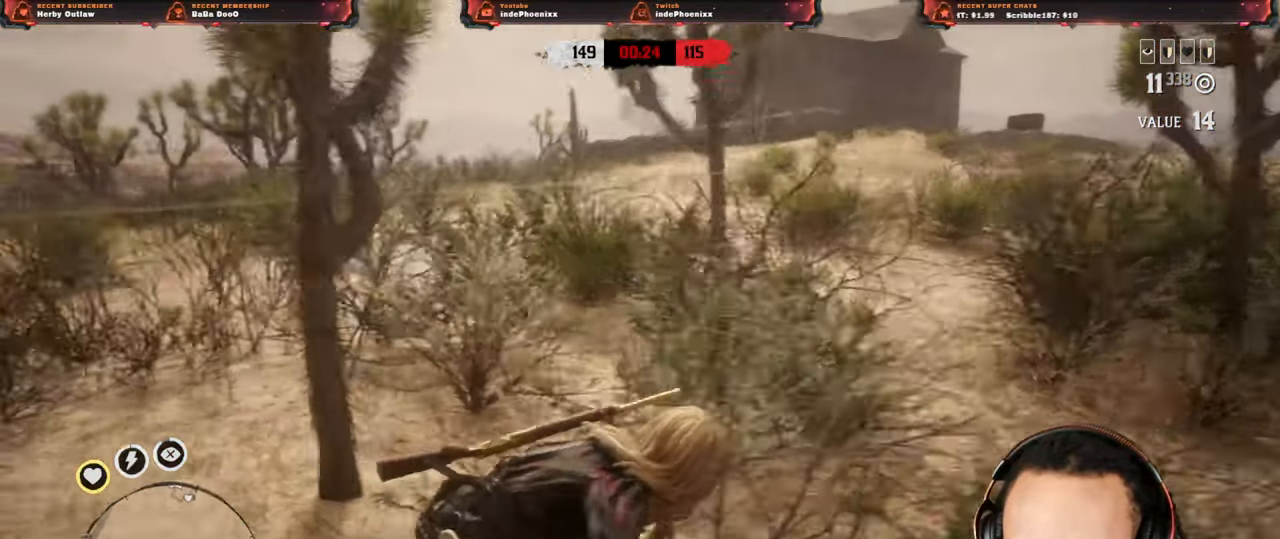
{"buttons": ["CROSS", "L2"], "left_stick": "right", "right_stick": "right", "events": [[450, "L2", "down"], [467, "CROSS", "down"]]}
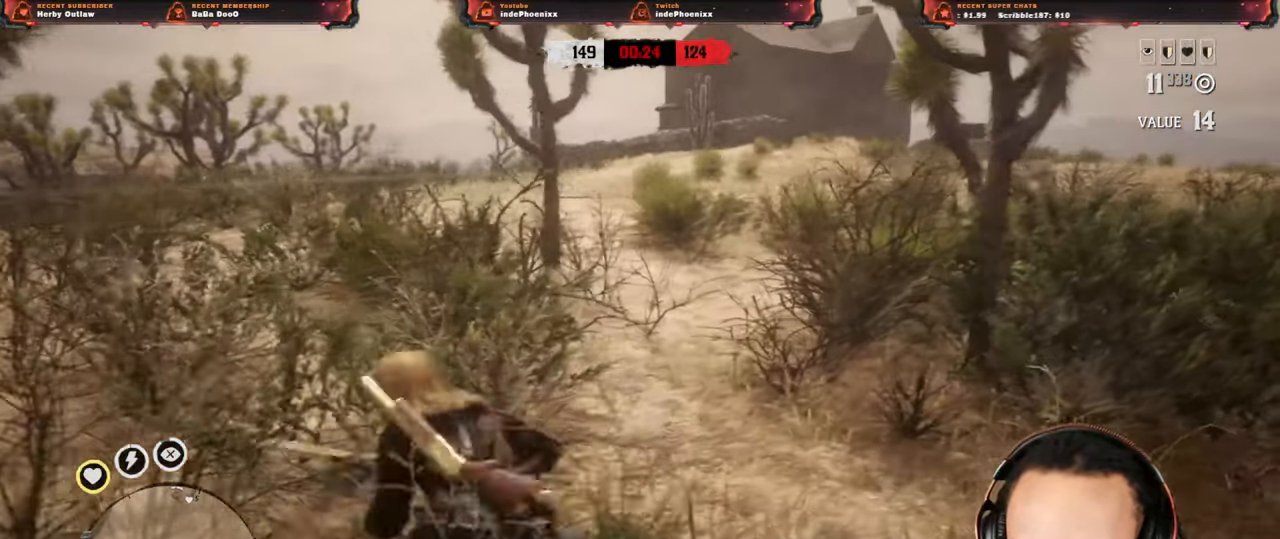
{"buttons": [], "left_stick": "right", "right_stick": "up-right", "events": [[83, "CROSS", "up"], [233, "CROSS", "down"], [300, "L2", "up"], [317, "CROSS", "up"], [367, "right_stick", "up-right"]]}
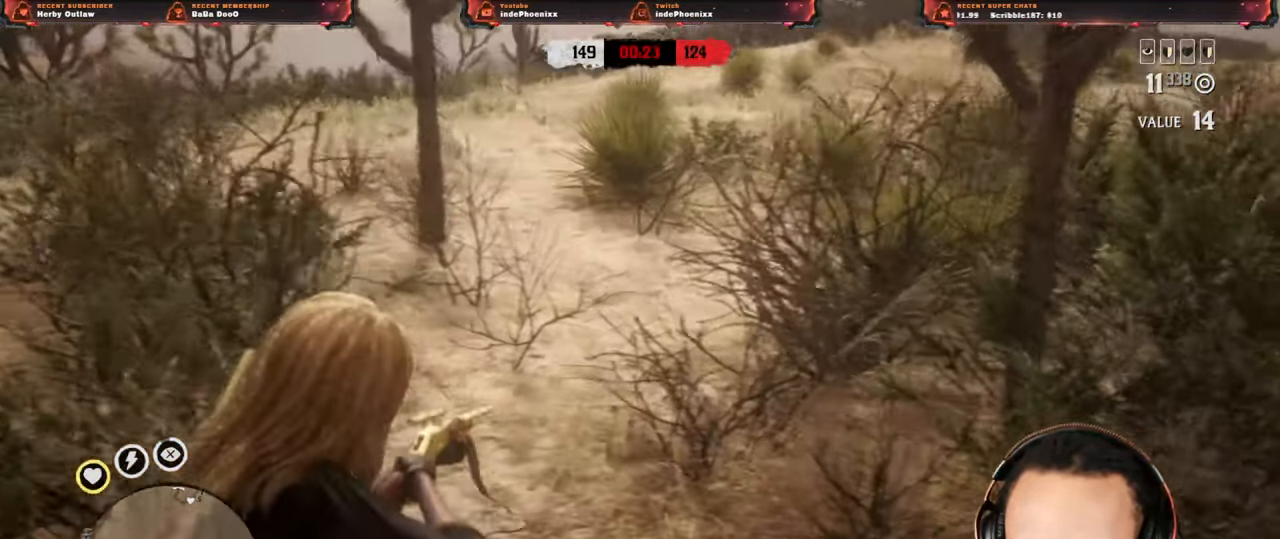
{"buttons": ["L1"], "left_stick": "up-right", "right_stick": "center", "events": [[117, "L1", "down"], [167, "right_stick", "down-left"], [283, "right_stick", "right"], [500, "left_stick", "up-right"], [500, "right_stick", "center"]]}
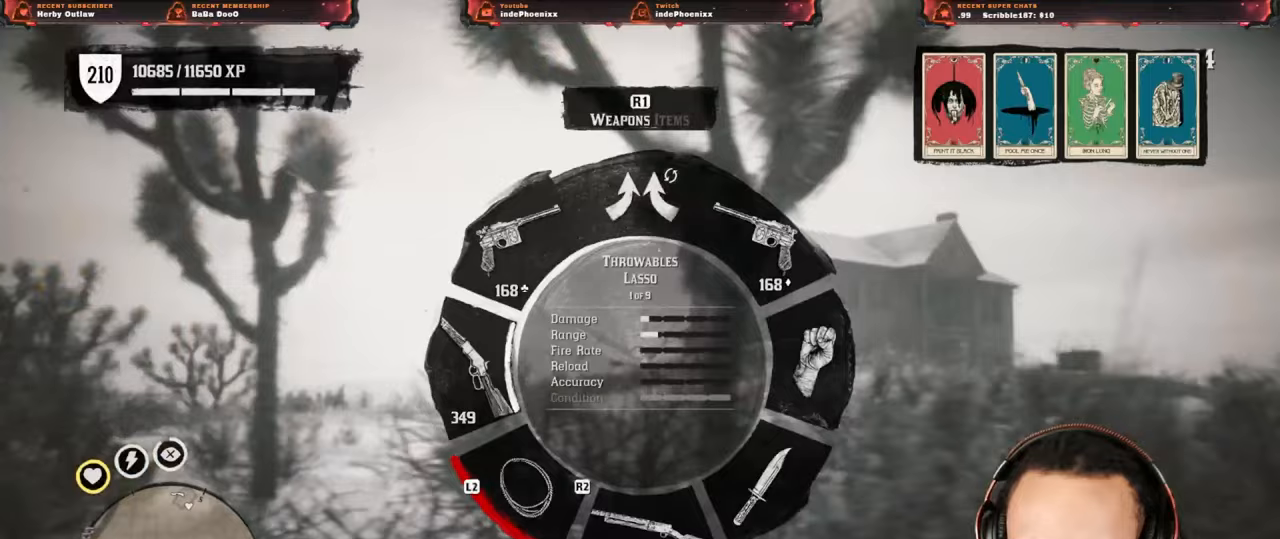
{"buttons": [], "left_stick": "up-right", "right_stick": "center", "events": [[100, "R2", "down"], [200, "R2", "up"], [217, "L1", "up"]]}
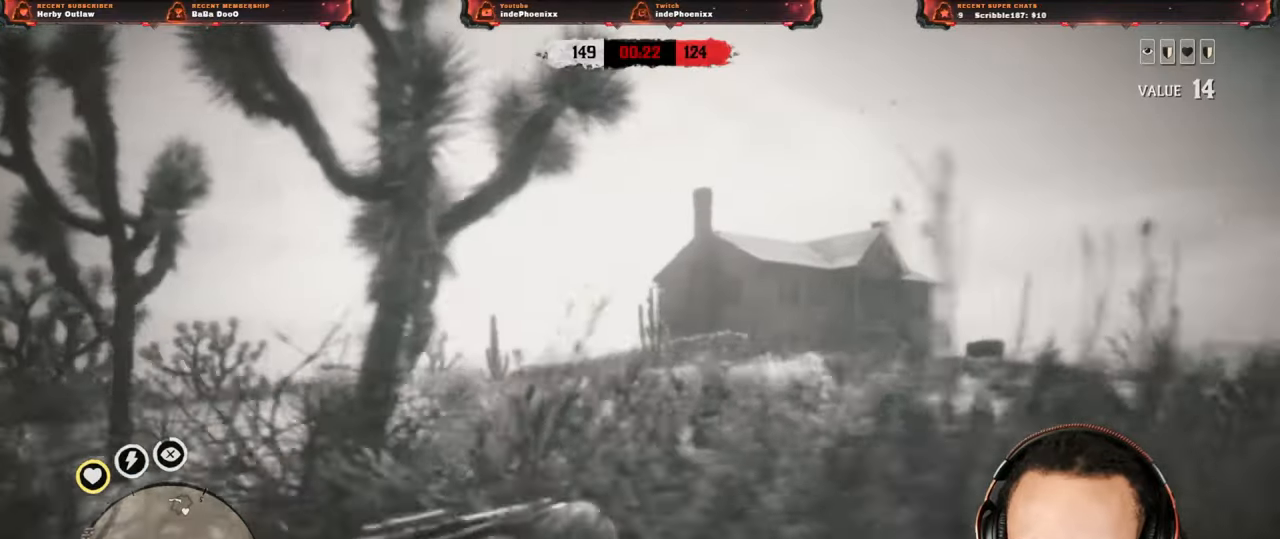
{"buttons": ["L2", "R2"], "left_stick": "up-right", "right_stick": "up", "events": [[200, "right_stick", "up"], [317, "L2", "down"], [483, "R2", "down"]]}
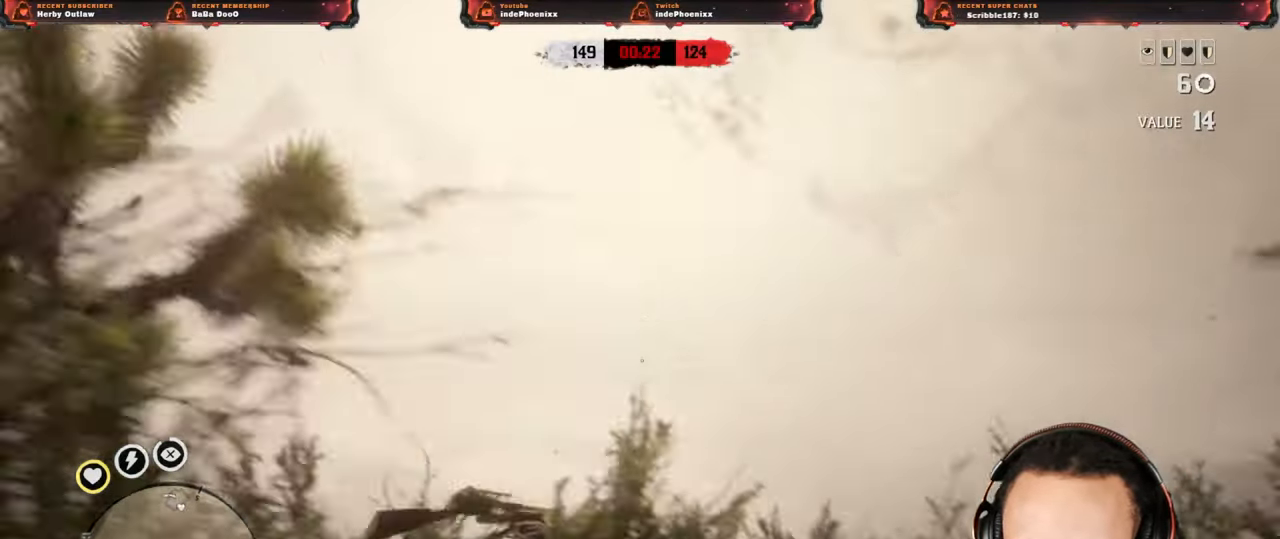
{"buttons": ["L2"], "left_stick": "up-right", "right_stick": "center", "events": [[67, "R2", "up"], [267, "right_stick", "center"]]}
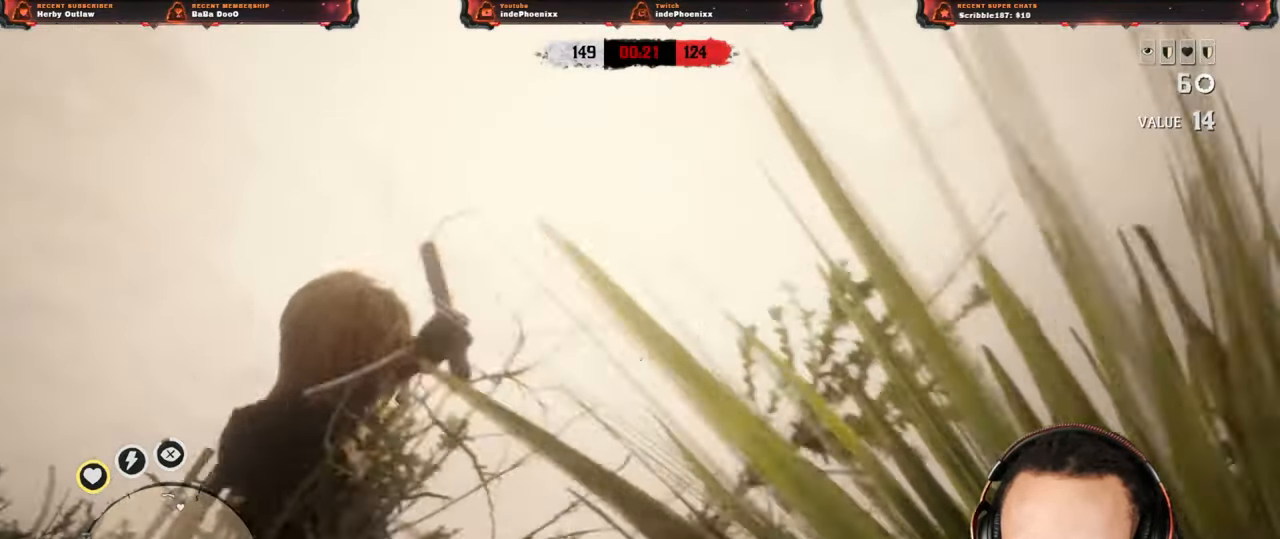
{"buttons": [], "left_stick": "up-right", "right_stick": "down", "events": [[50, "L2", "up"], [67, "right_stick", "up"], [83, "CROSS", "down"], [183, "CROSS", "up"], [233, "right_stick", "down"]]}
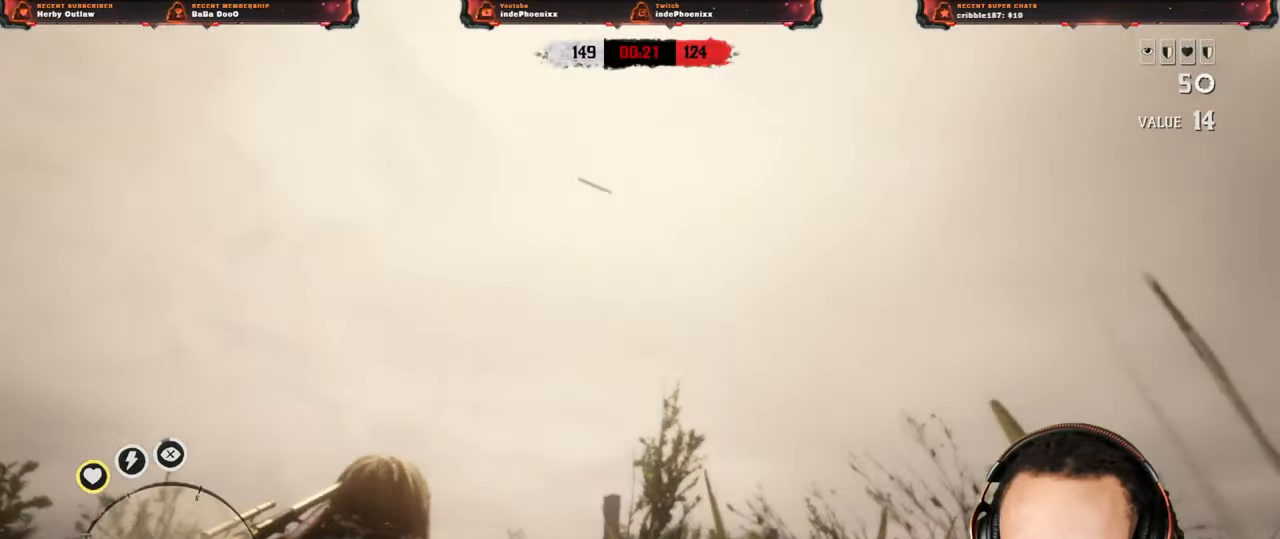
{"buttons": [], "left_stick": "up-right", "right_stick": "center", "events": [[100, "L1", "down"], [167, "right_stick", "center"], [250, "L1", "up"]]}
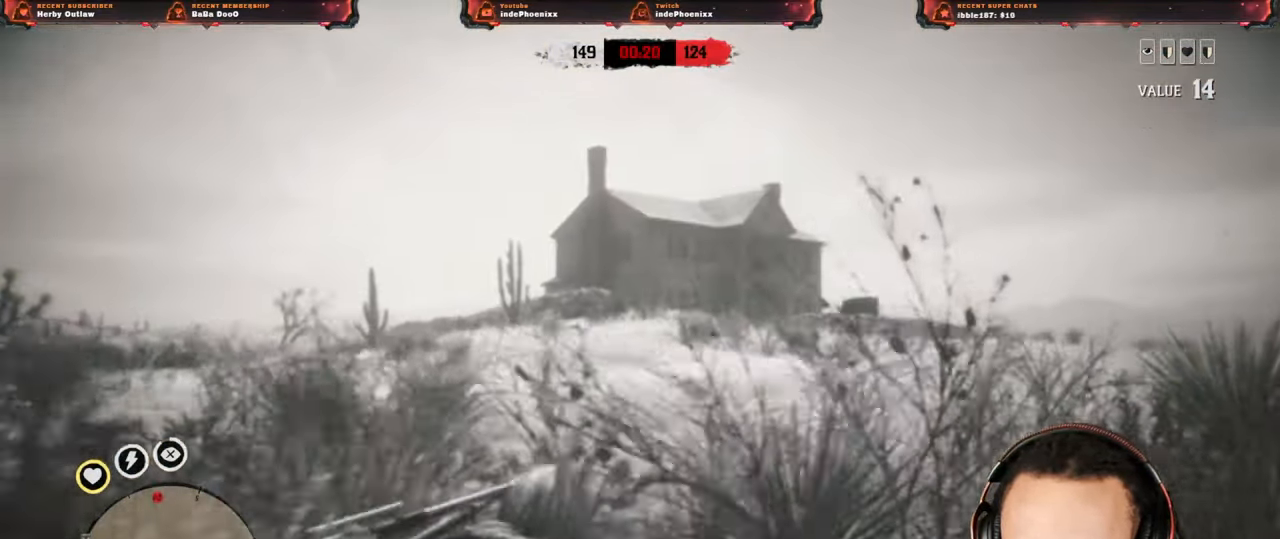
{"buttons": [], "left_stick": "up-right", "right_stick": "center", "events": []}
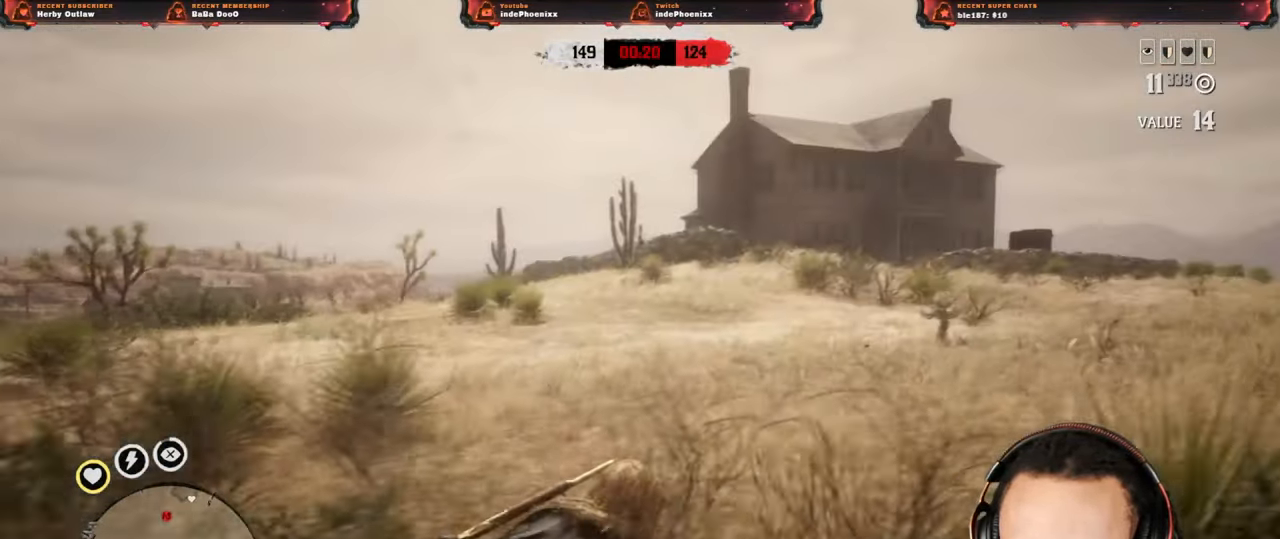
{"buttons": [], "left_stick": "up-right", "right_stick": "center", "events": []}
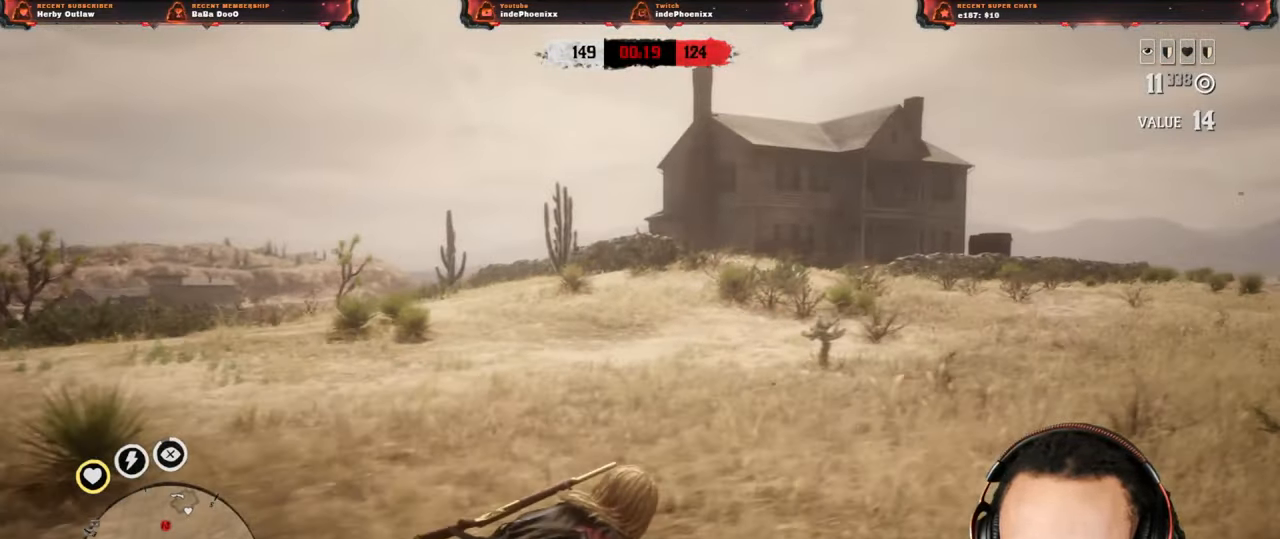
{"buttons": [], "left_stick": "up-right", "right_stick": "center", "events": []}
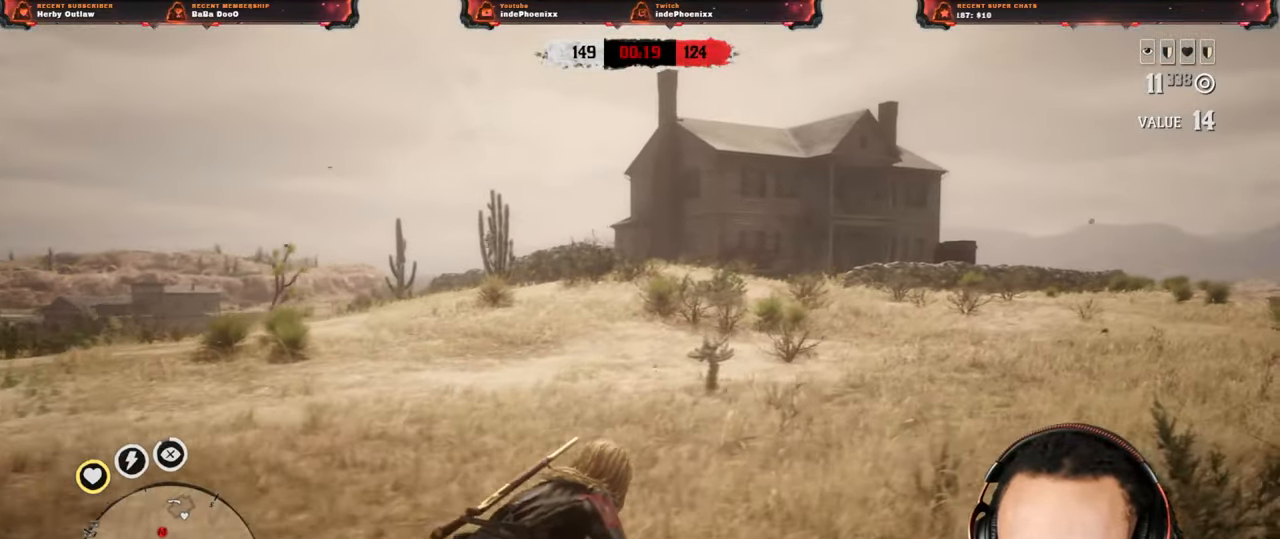
{"buttons": [], "left_stick": "down-left", "right_stick": "center", "events": [[283, "L1", "down"], [300, "left_stick", "down"], [350, "L1", "up"], [350, "left_stick", "down-left"]]}
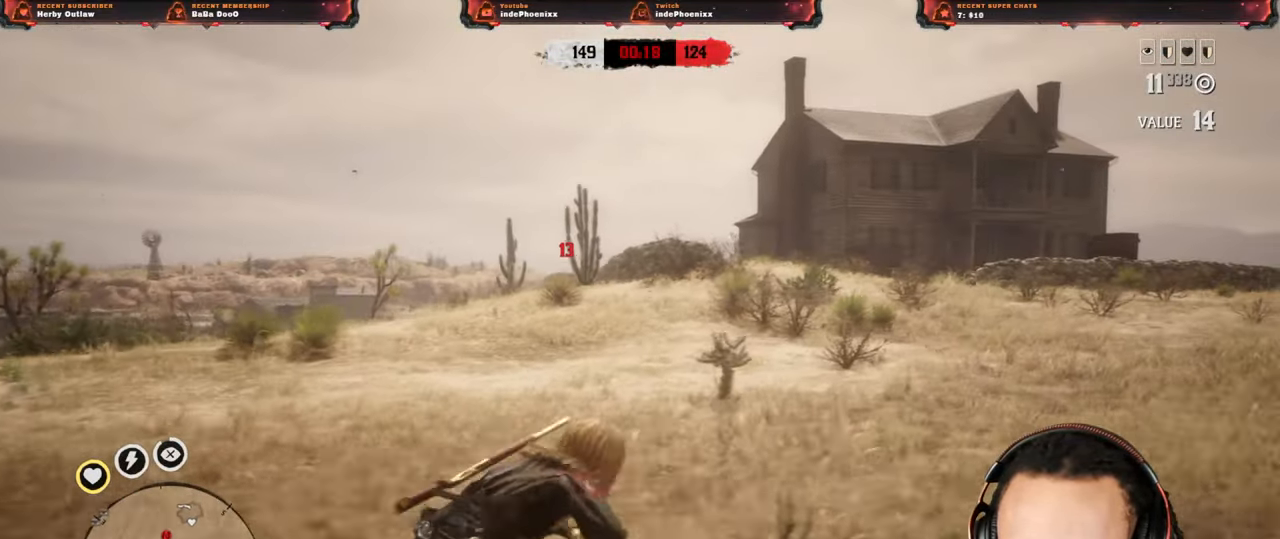
{"buttons": ["L2"], "left_stick": "up-left", "right_stick": "center", "events": [[400, "CROSS", "down"], [400, "L2", "down"], [417, "left_stick", "up-left"], [500, "CROSS", "up"]]}
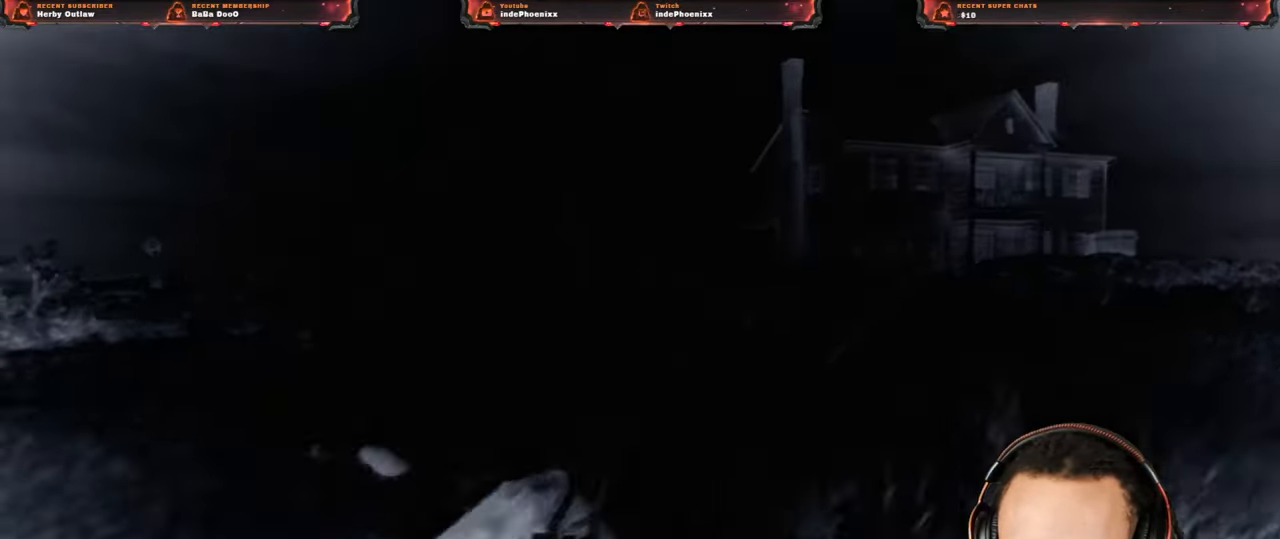
{"buttons": [], "left_stick": "up", "right_stick": "center", "events": [[217, "L2", "up"], [217, "left_stick", "left"], [467, "left_stick", "up"]]}
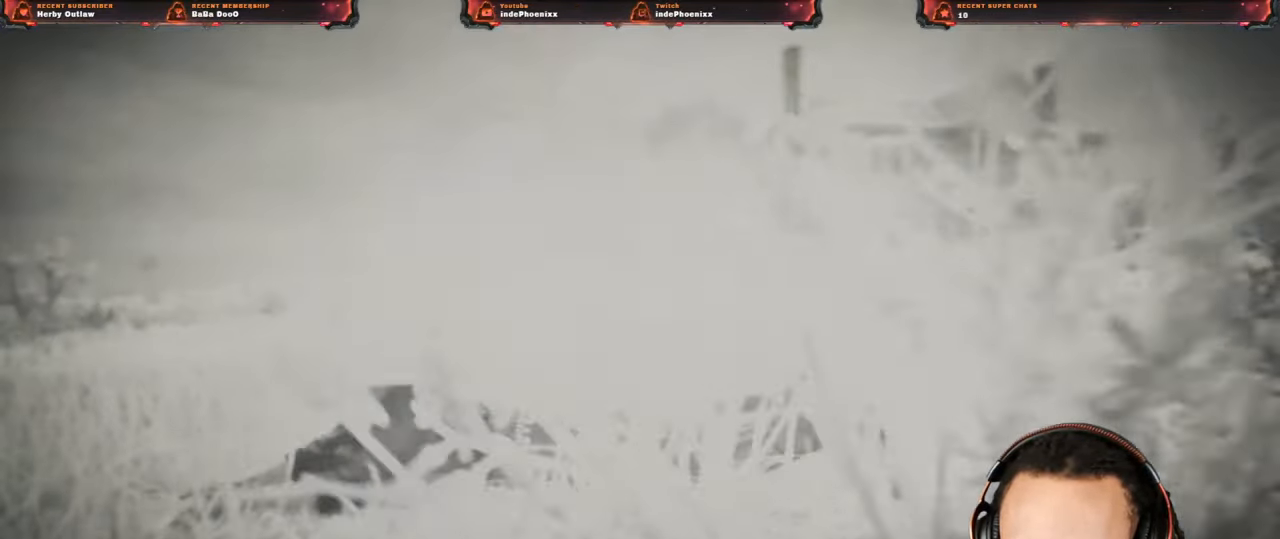
{"buttons": ["CROSS"], "left_stick": "up", "right_stick": "center", "events": [[83, "CROSS", "down"]]}
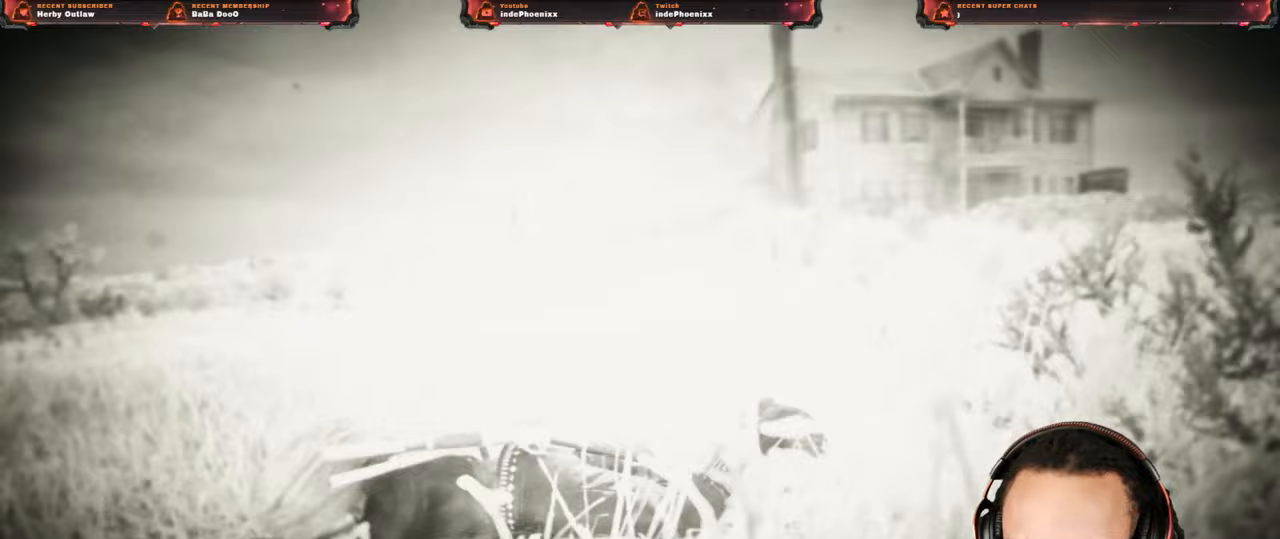
{"buttons": ["CROSS"], "left_stick": "up", "right_stick": "center", "events": []}
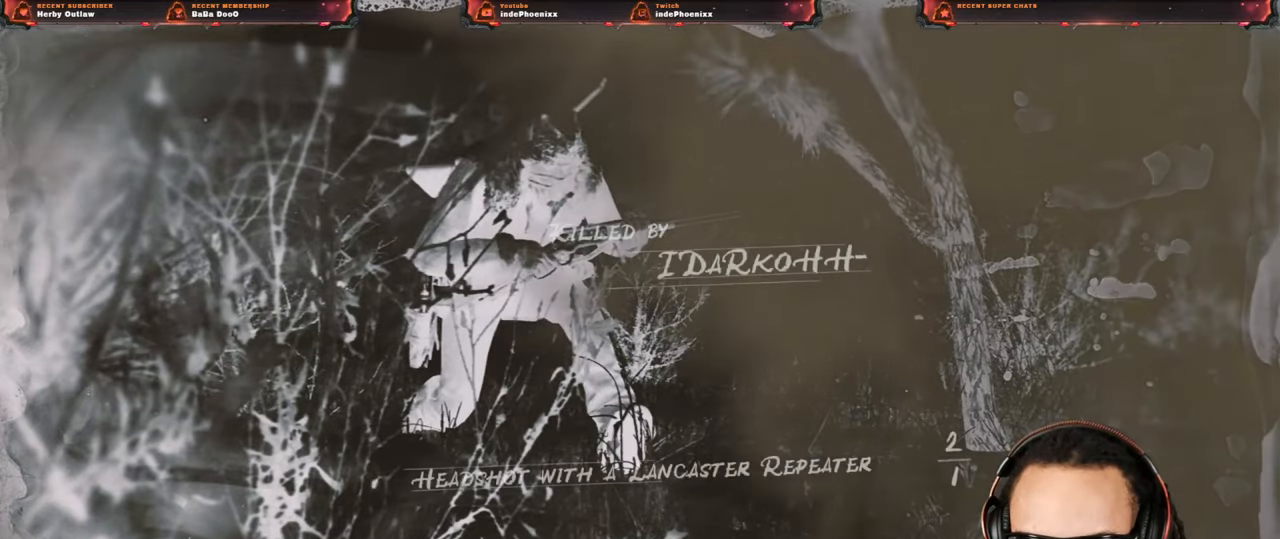
{"buttons": ["CROSS"], "left_stick": "up", "right_stick": "center", "events": []}
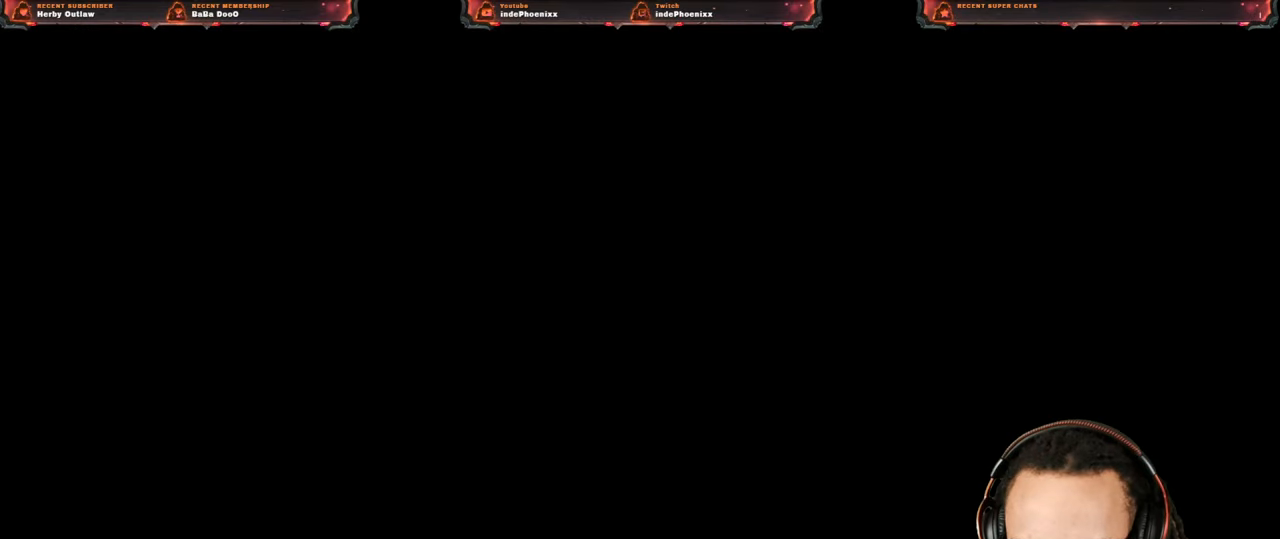
{"buttons": [], "left_stick": "up", "right_stick": "center", "events": [[117, "CROSS", "up"]]}
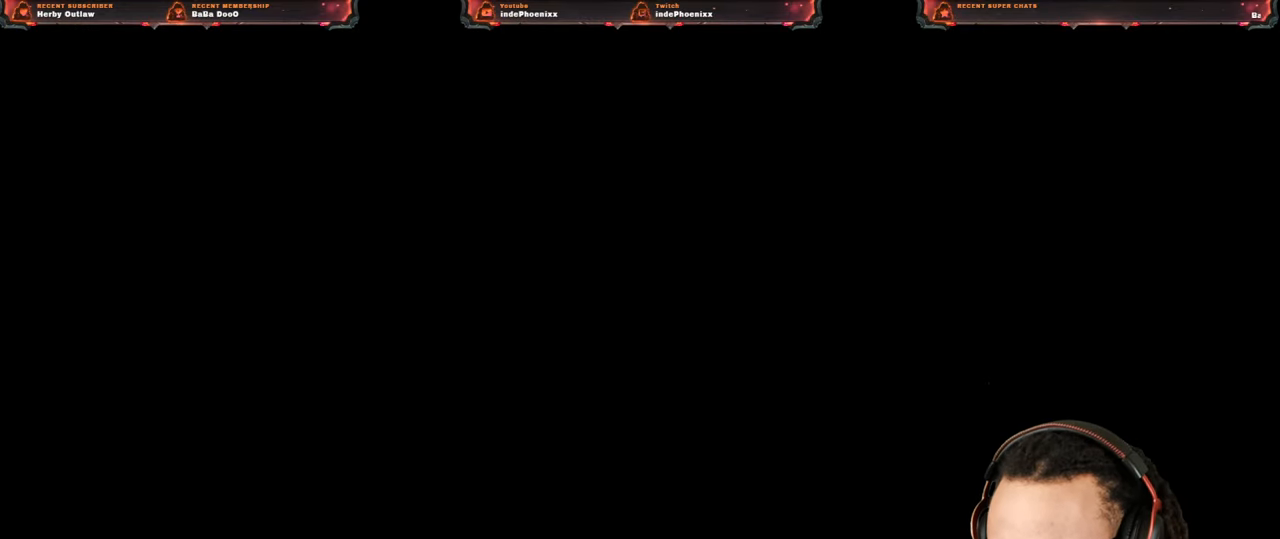
{"buttons": ["L3"], "left_stick": "up", "right_stick": "up", "events": [[400, "L3", "down"], [467, "right_stick", "up"]]}